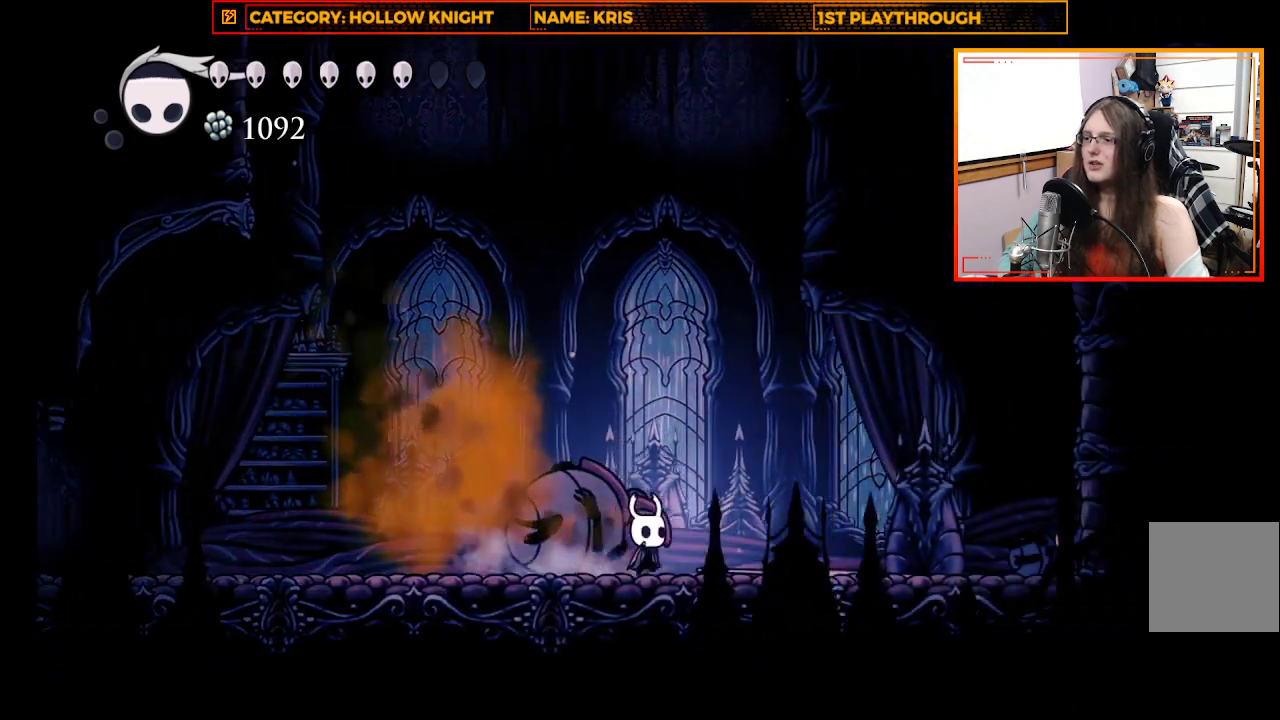
Gameplay with a controller (Xbox layout); each line is a JSON object with the inputs held at the frame after it. "events" lists button and stick changes between this image and that frame as [ms after this image, input, new state], when the widget could be followed in between.
{"buttons": ["X"], "left_stick": "right", "right_stick": "center", "events": [[367, "X", "down"]]}
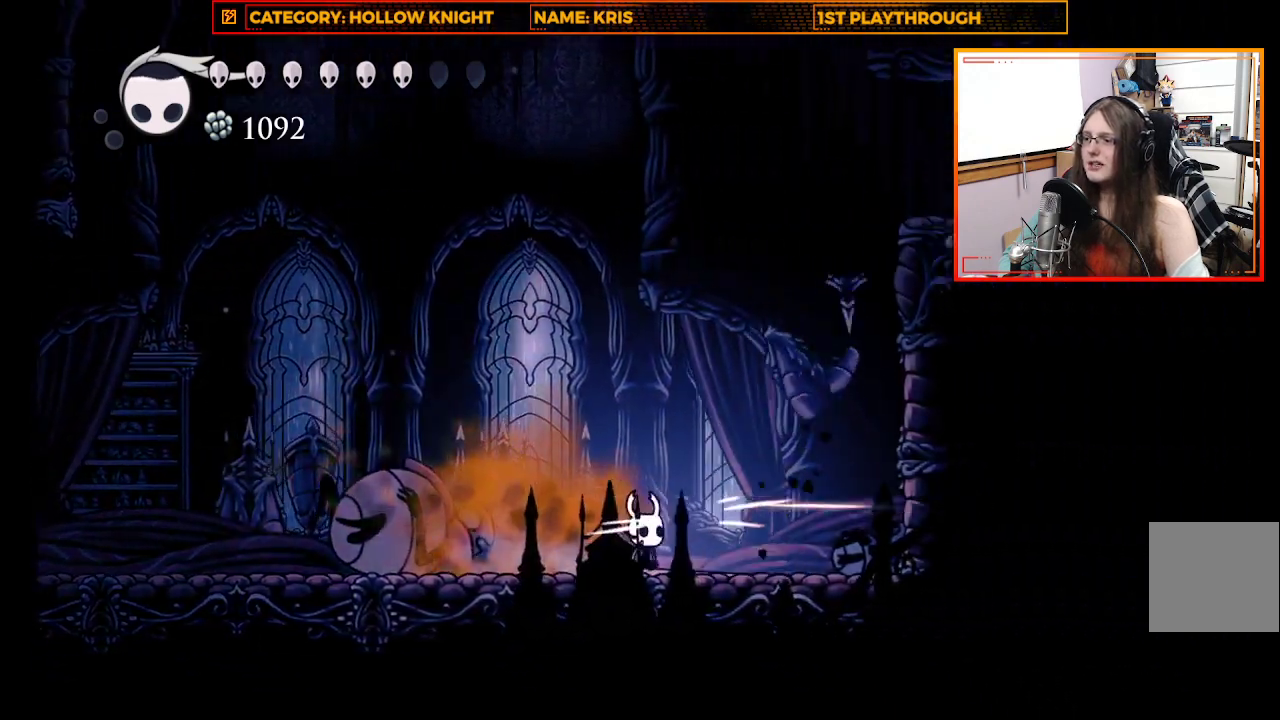
{"buttons": [], "left_stick": "left", "right_stick": "center", "events": [[100, "X", "up"], [100, "left_stick", "up-left"], [200, "left_stick", "left"]]}
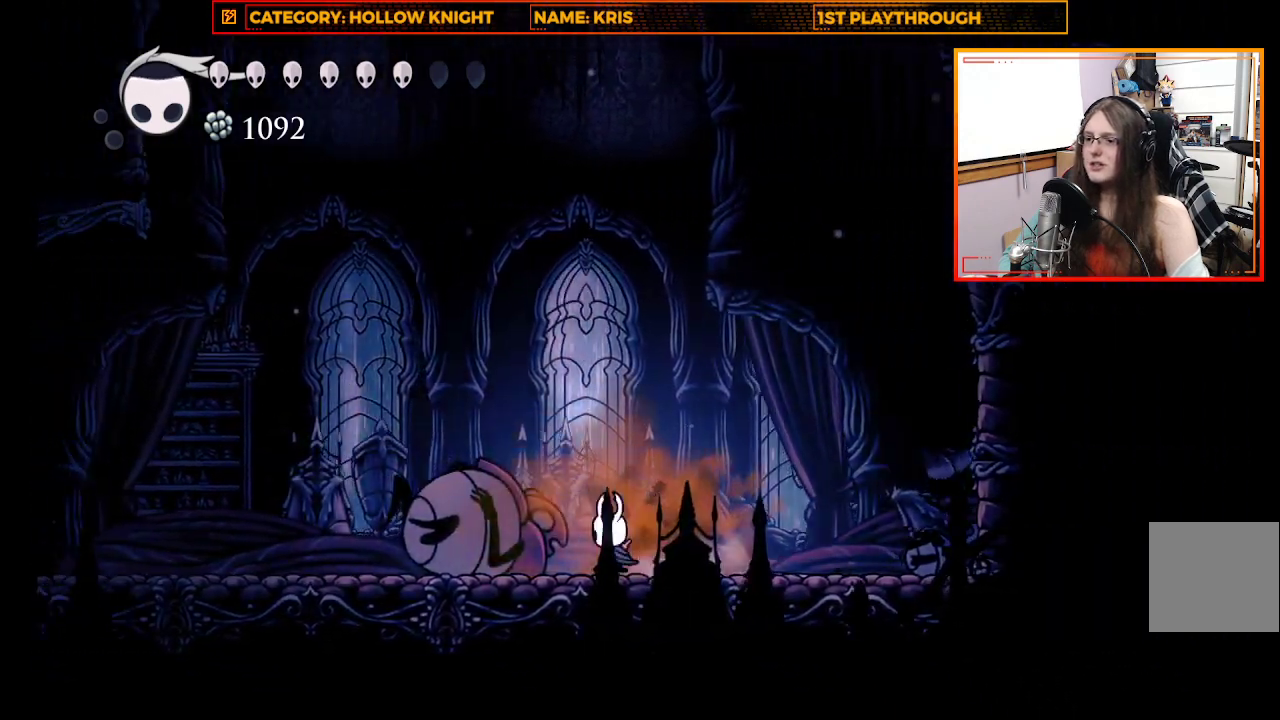
{"buttons": ["A"], "left_stick": "left", "right_stick": "center", "events": [[467, "A", "down"]]}
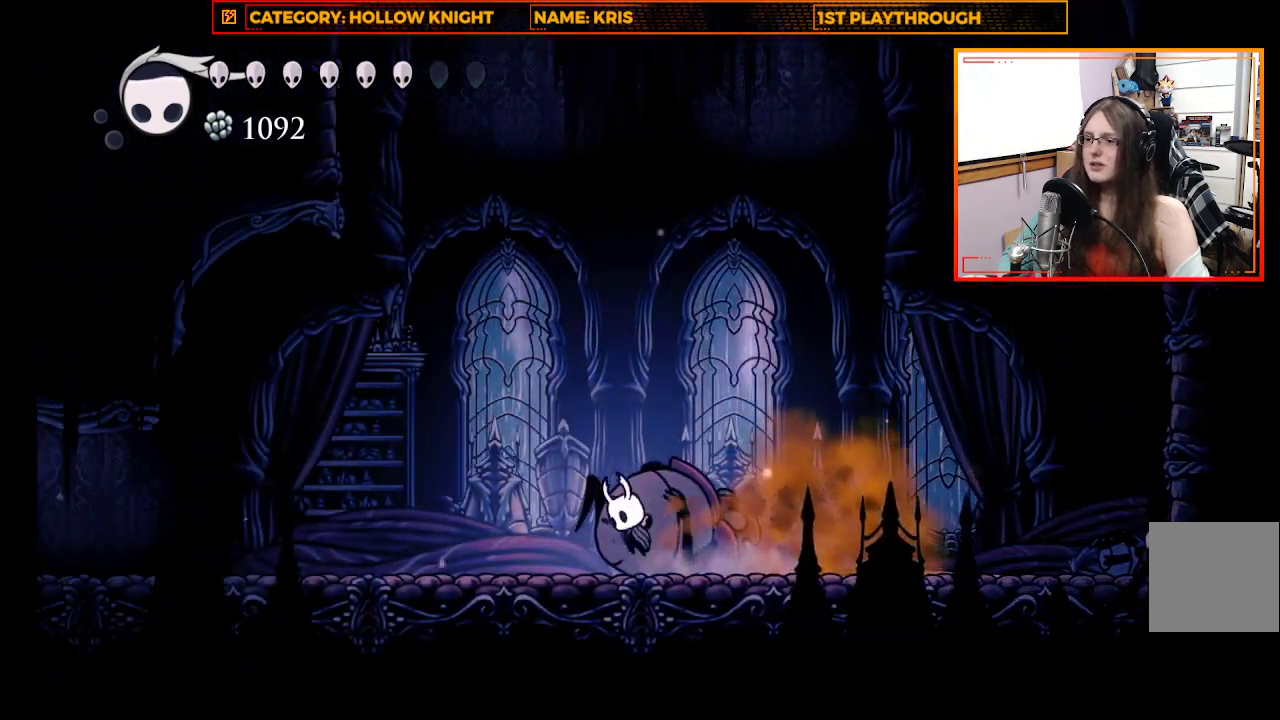
{"buttons": [], "left_stick": "down", "right_stick": "center", "events": [[133, "left_stick", "down"], [233, "A", "up"]]}
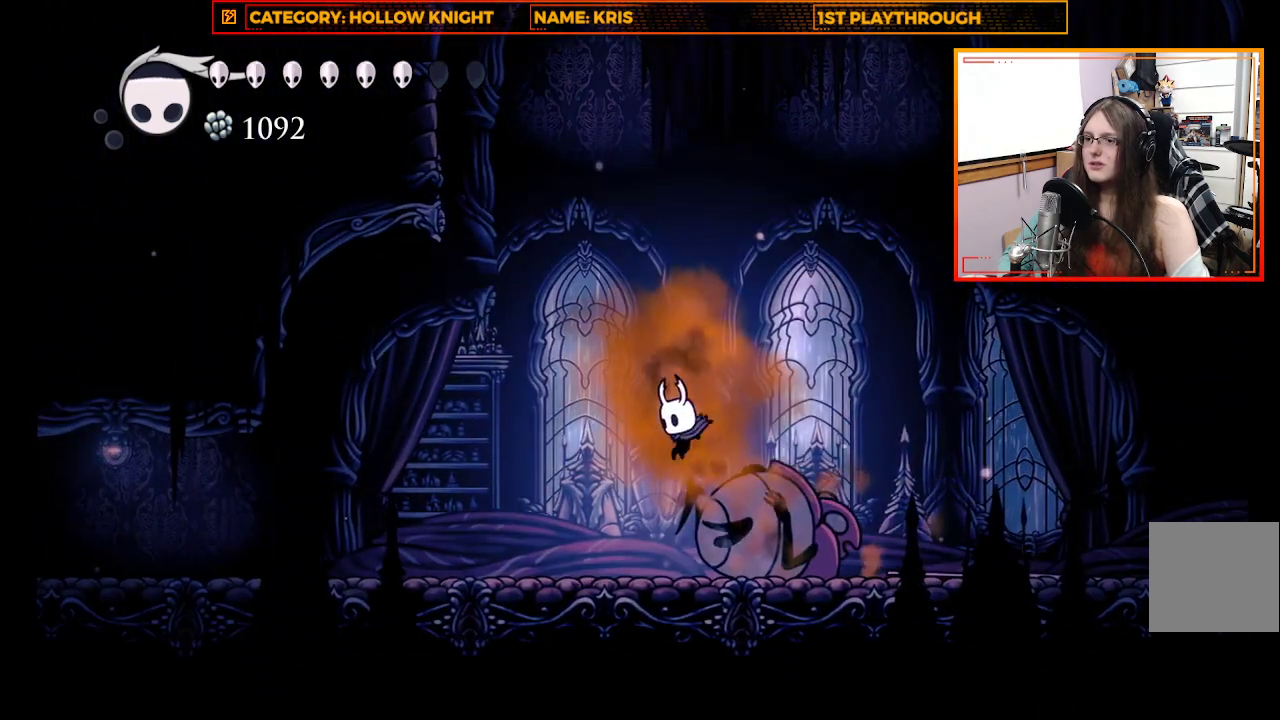
{"buttons": [], "left_stick": "down-right", "right_stick": "center", "events": [[67, "R2", "down"], [467, "left_stick", "down-right"], [500, "R2", "up"]]}
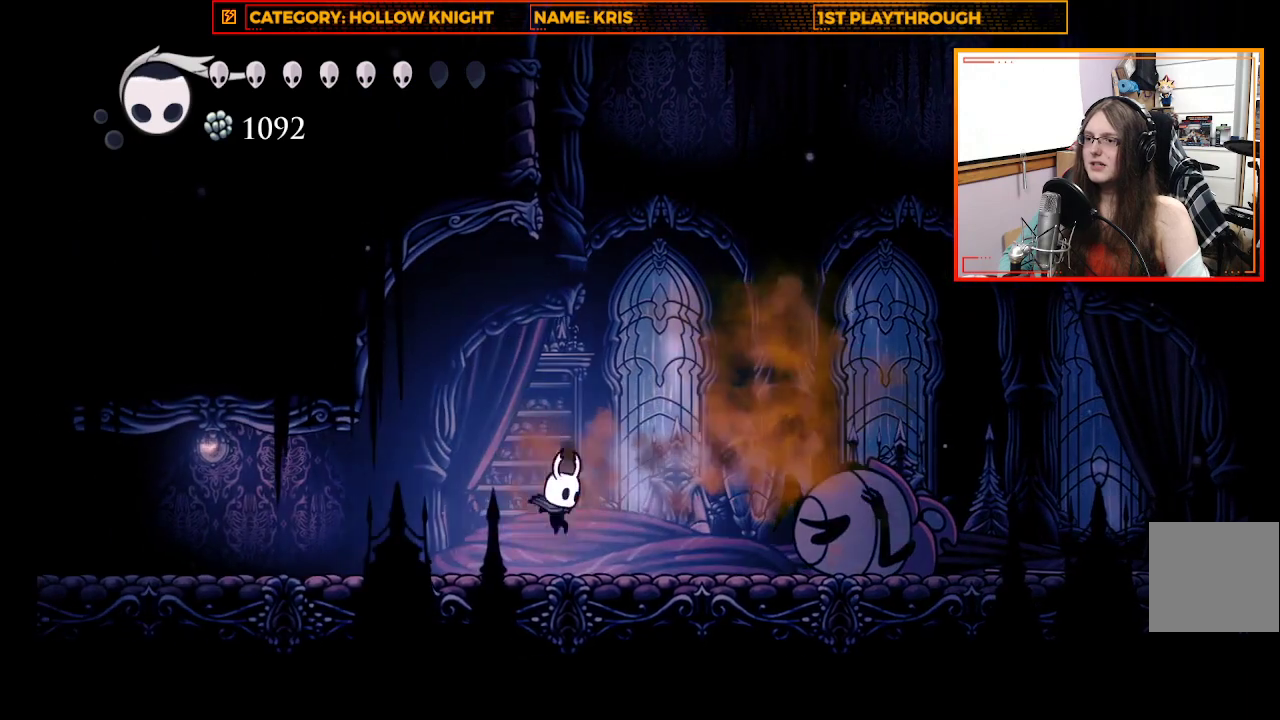
{"buttons": ["A"], "left_stick": "up-right", "right_stick": "center", "events": [[33, "left_stick", "right"], [233, "A", "down"], [433, "left_stick", "up-right"]]}
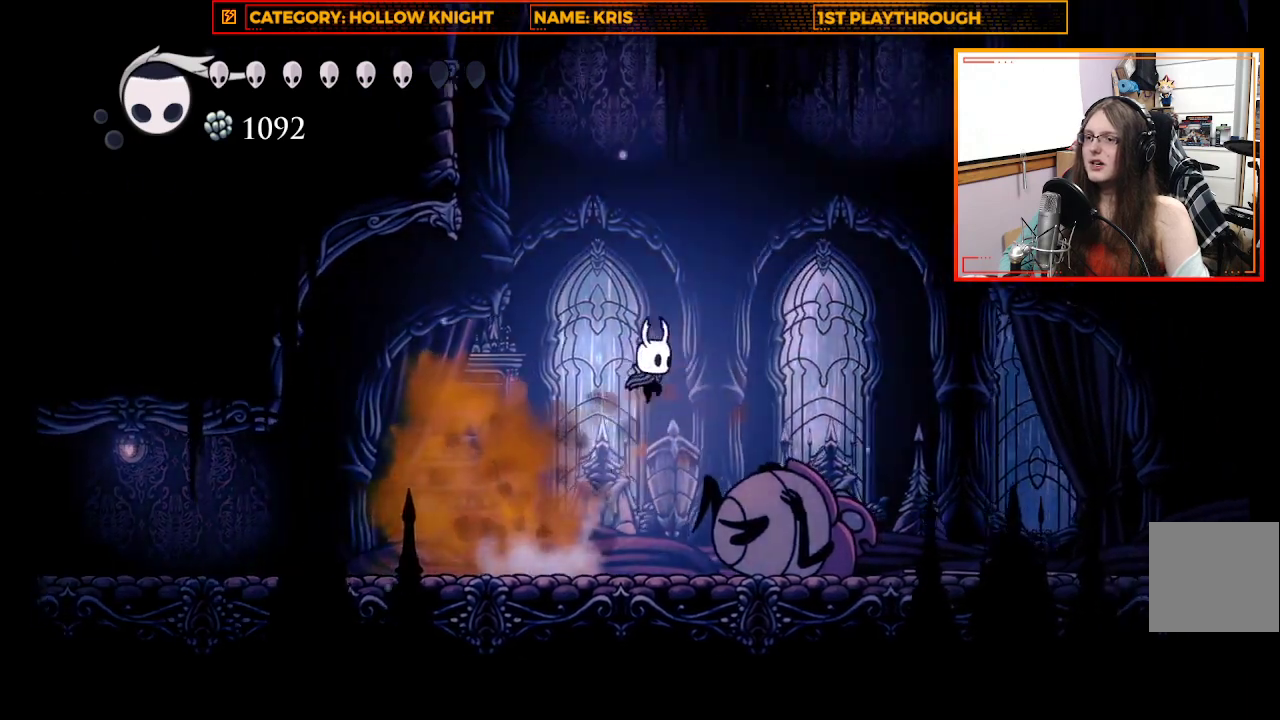
{"buttons": ["A"], "left_stick": "up", "right_stick": "center", "events": [[200, "A", "up"], [333, "A", "down"], [333, "left_stick", "up"]]}
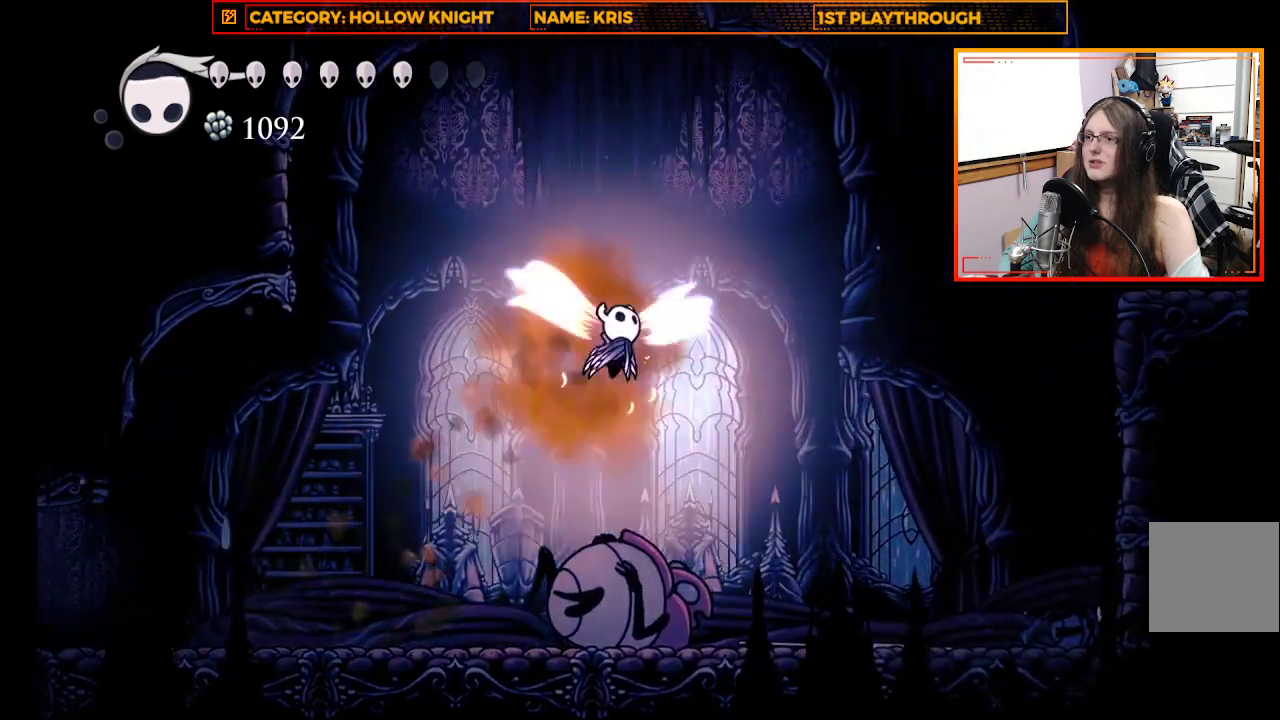
{"buttons": [], "left_stick": "up", "right_stick": "center", "events": [[500, "A", "up"]]}
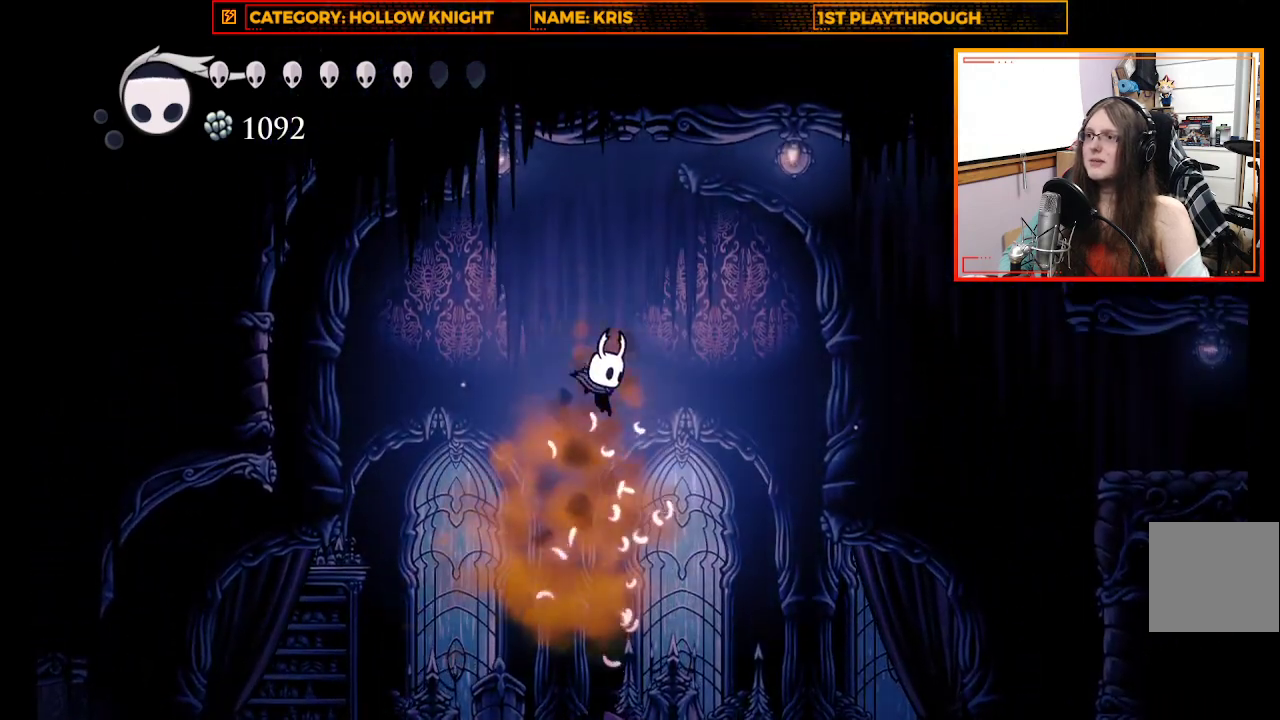
{"buttons": ["A"], "left_stick": "up-right", "right_stick": "center", "events": [[167, "left_stick", "up-right"], [200, "A", "down"]]}
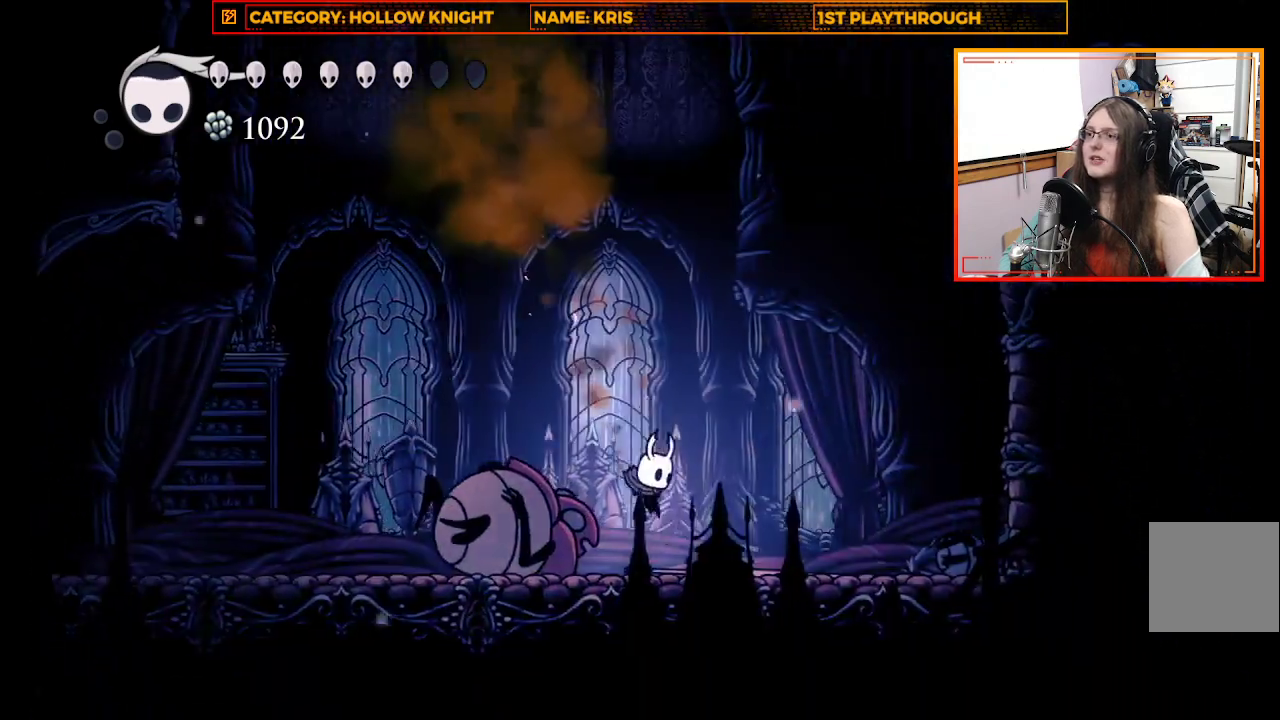
{"buttons": ["A"], "left_stick": "up-right", "right_stick": "center", "events": [[33, "A", "up"], [500, "A", "down"]]}
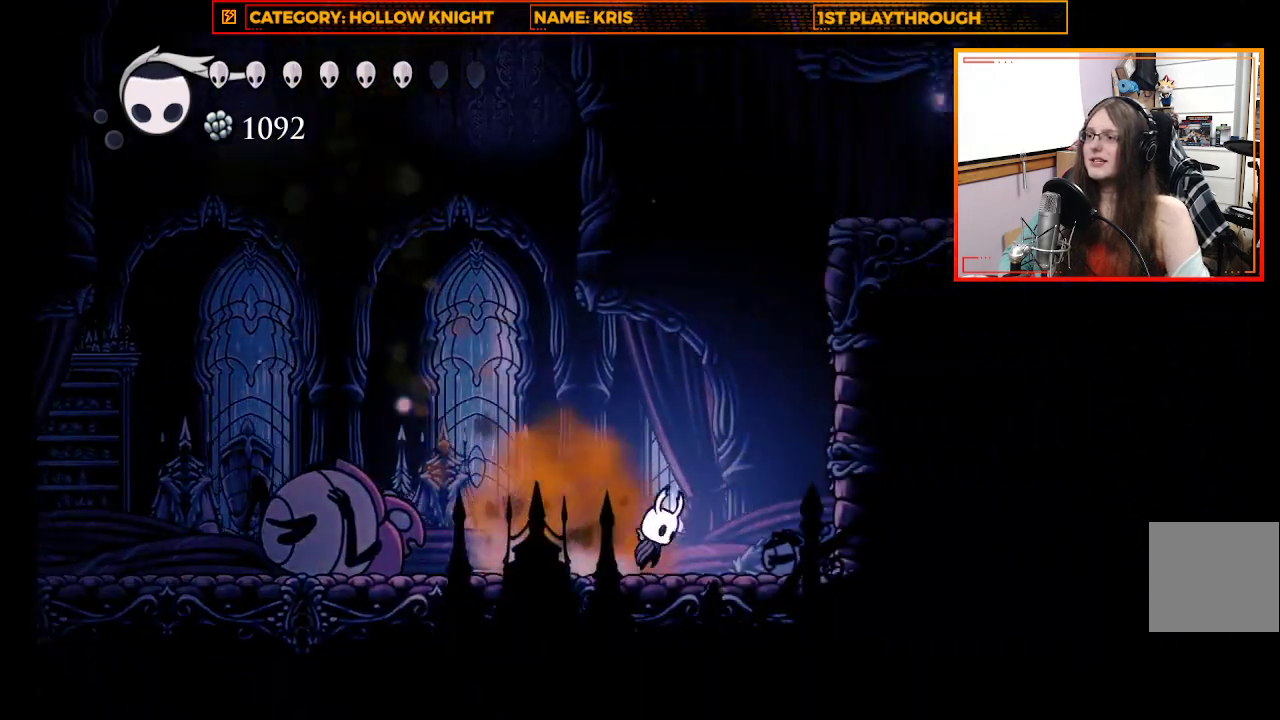
{"buttons": [], "left_stick": "right", "right_stick": "center", "events": [[367, "A", "up"], [367, "left_stick", "right"]]}
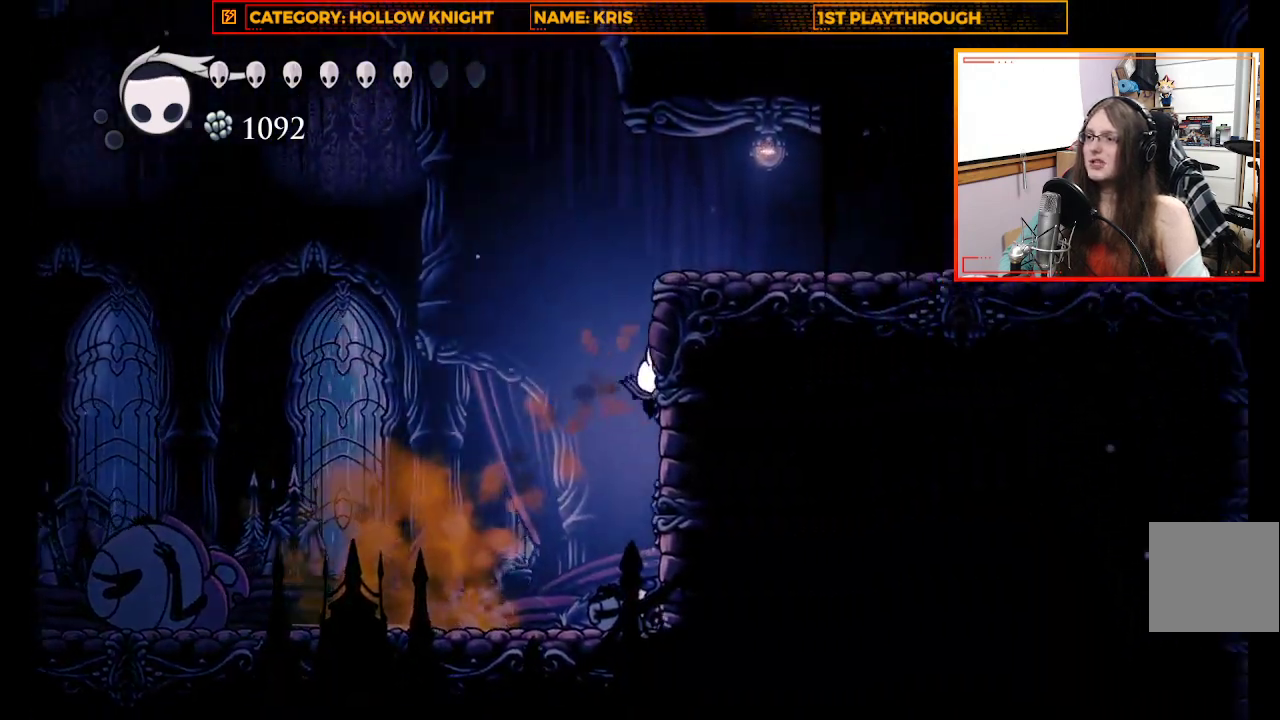
{"buttons": [], "left_stick": "right", "right_stick": "center", "events": [[33, "A", "down"], [433, "A", "up"]]}
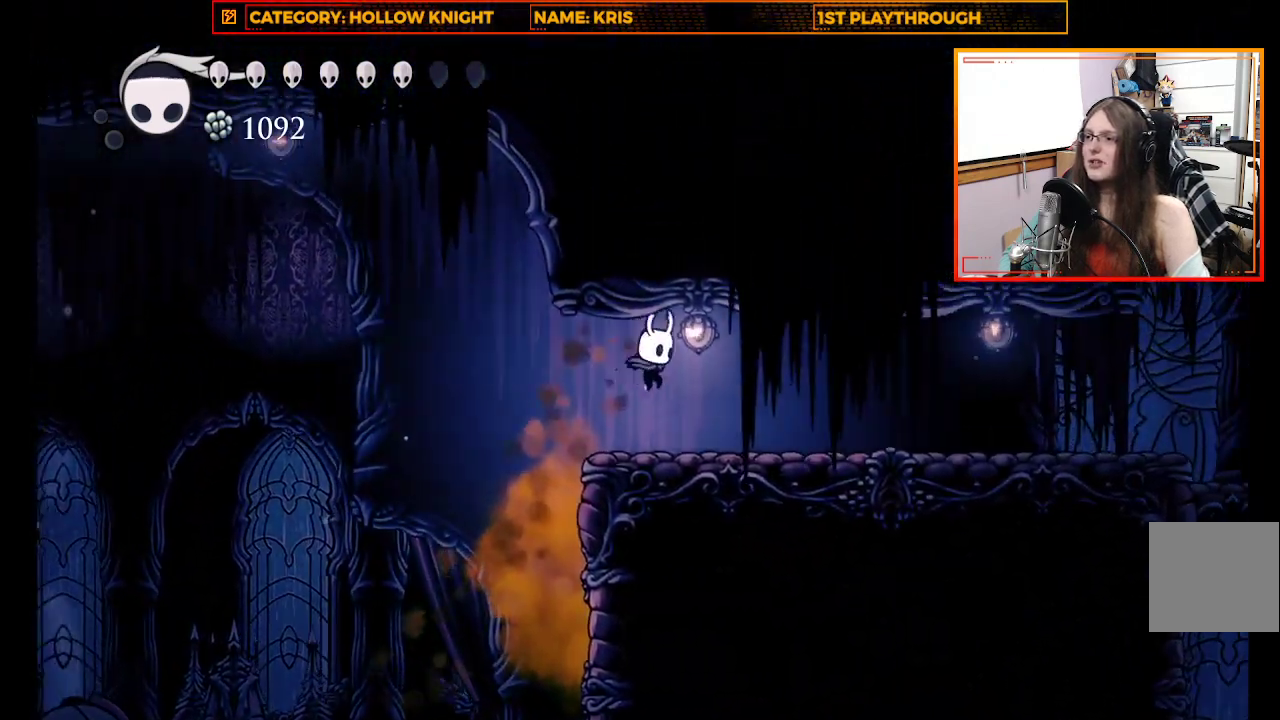
{"buttons": [], "left_stick": "right", "right_stick": "center", "events": [[100, "R2", "down"], [400, "R2", "up"]]}
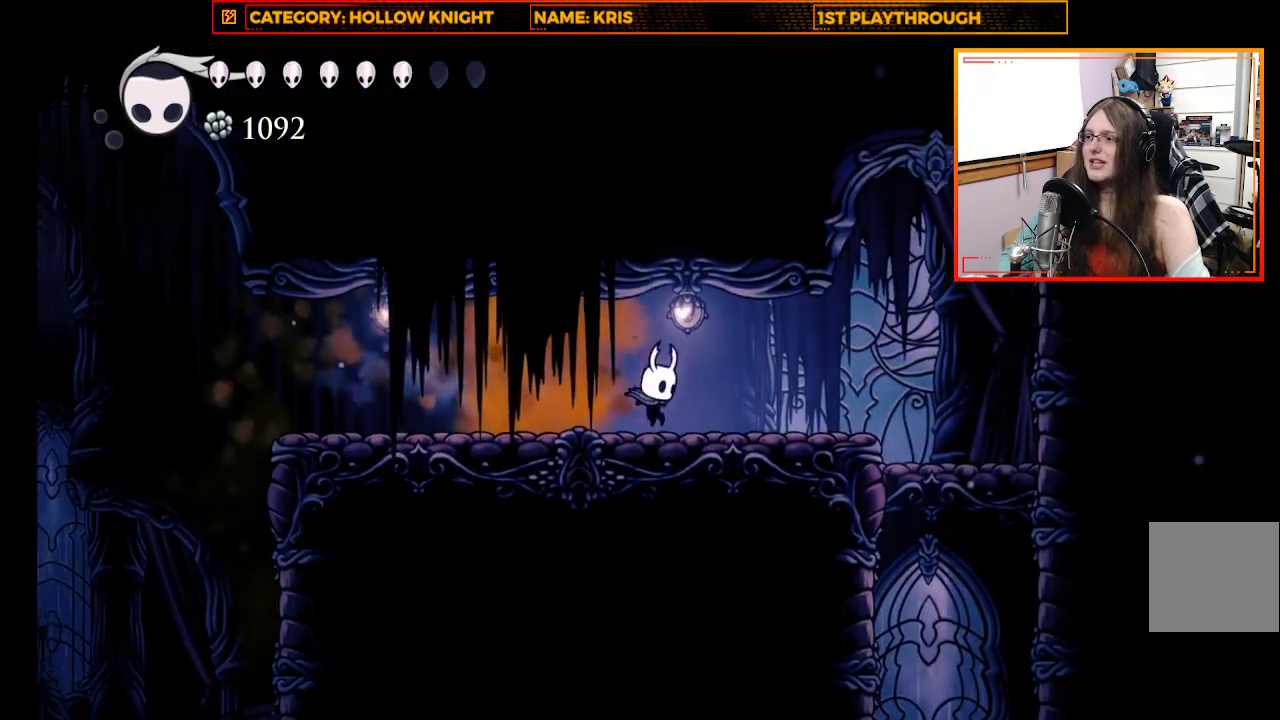
{"buttons": [], "left_stick": "right", "right_stick": "center", "events": []}
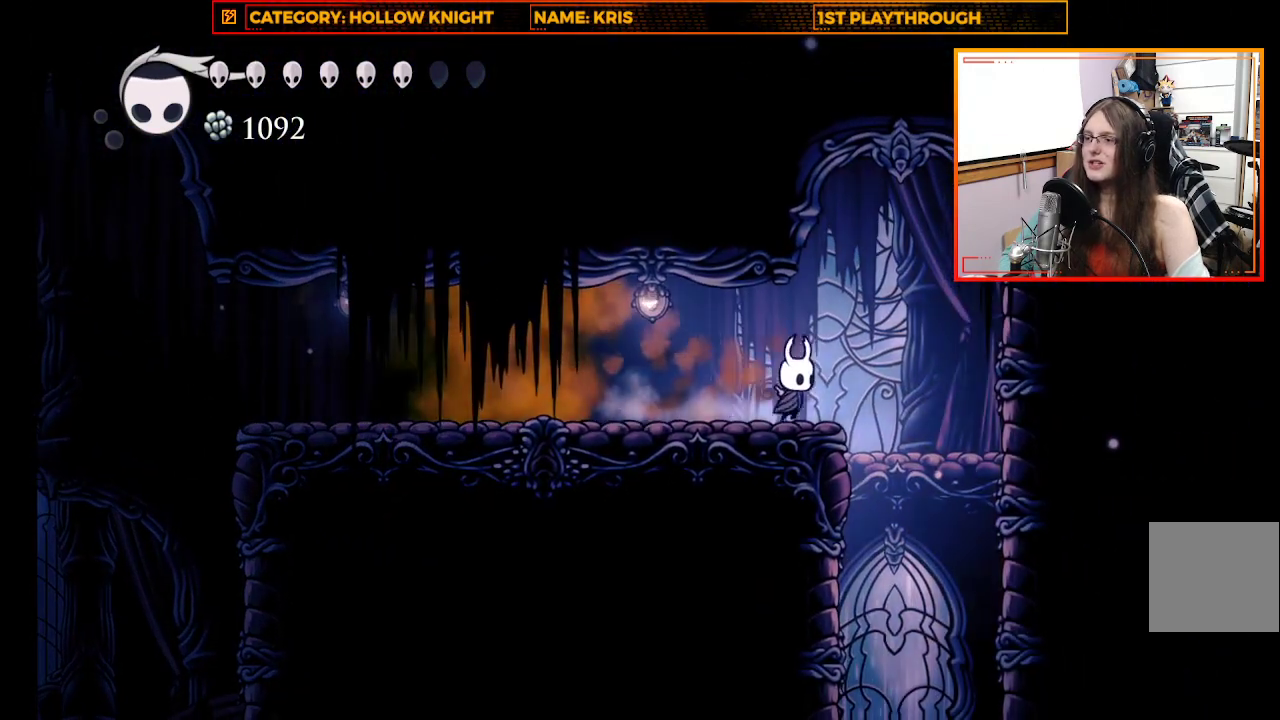
{"buttons": [], "left_stick": "center", "right_stick": "center", "events": [[233, "left_stick", "center"]]}
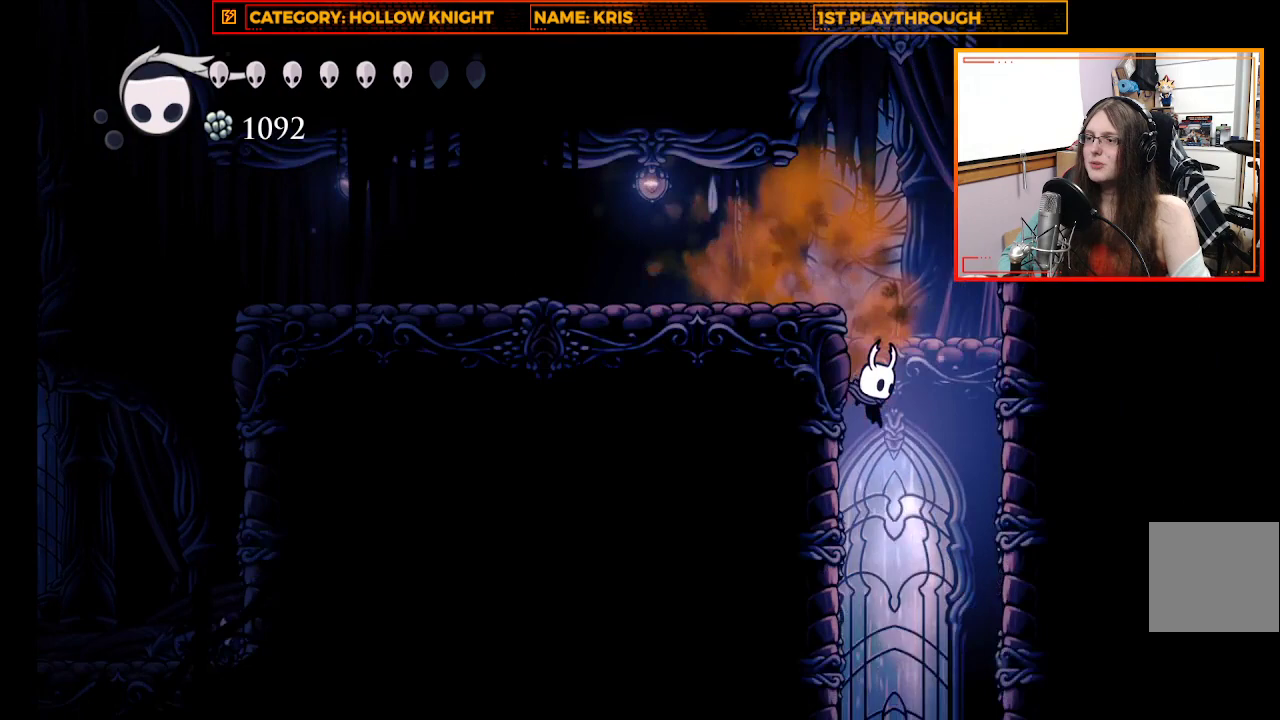
{"buttons": [], "left_stick": "center", "right_stick": "center", "events": []}
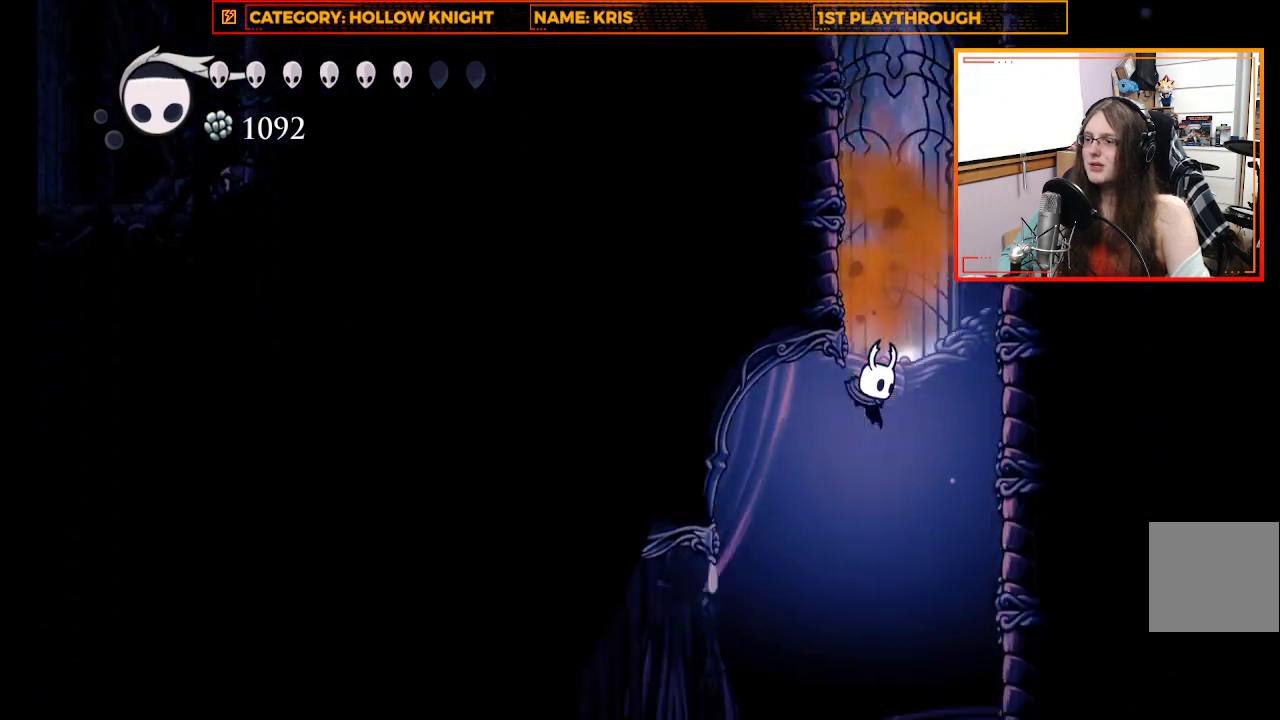
{"buttons": [], "left_stick": "up-left", "right_stick": "center", "events": [[67, "left_stick", "up-left"]]}
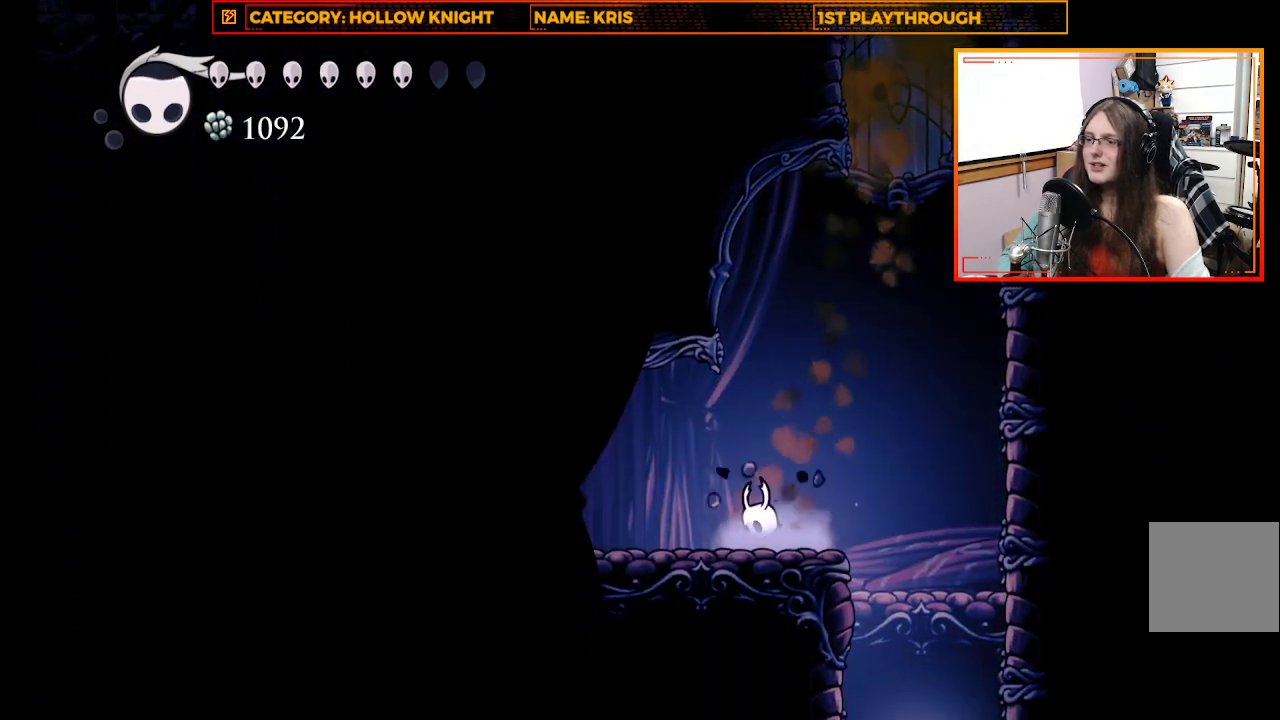
{"buttons": [], "left_stick": "up-left", "right_stick": "center", "events": []}
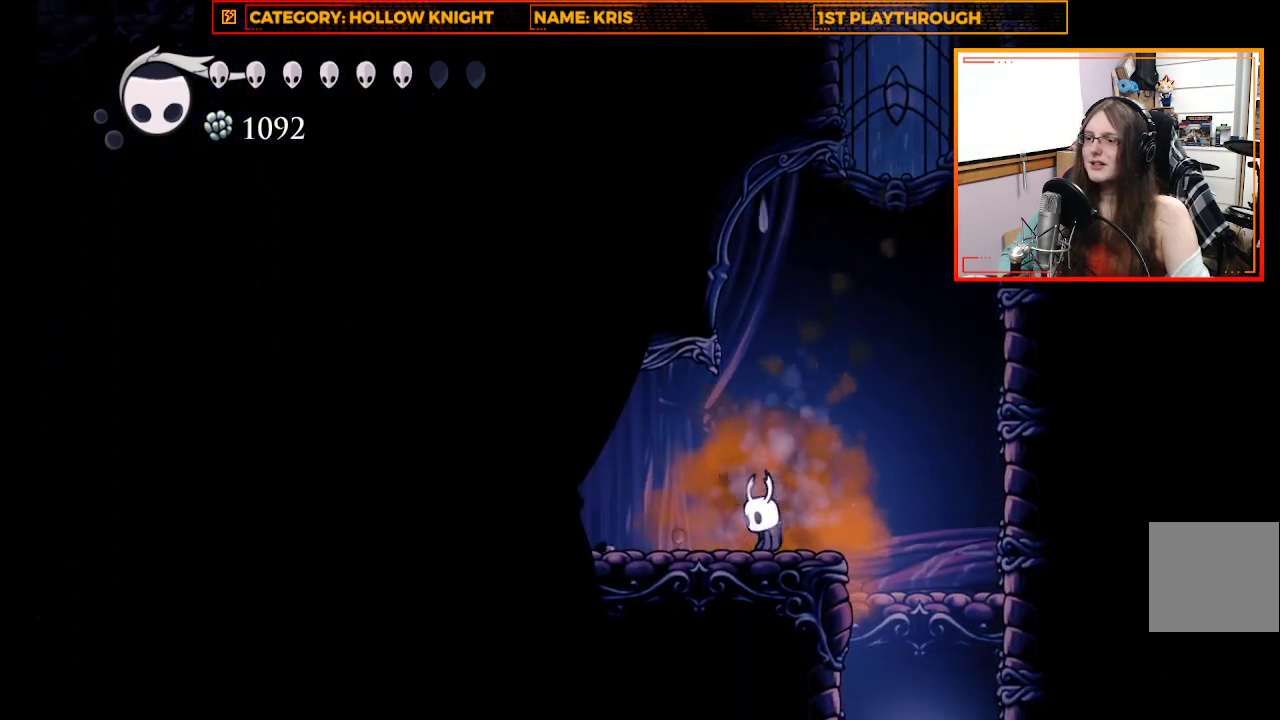
{"buttons": ["X"], "left_stick": "up-left", "right_stick": "center", "events": [[467, "X", "down"]]}
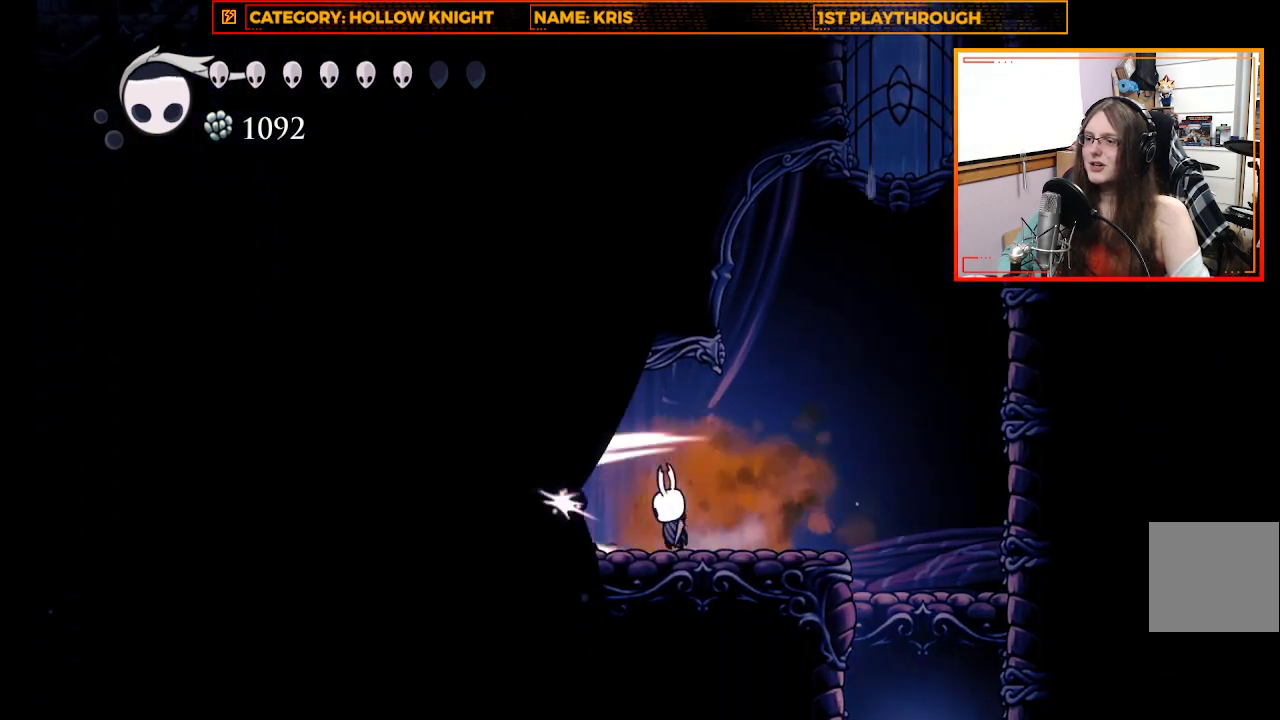
{"buttons": [], "left_stick": "up-left", "right_stick": "center", "events": [[300, "X", "up"]]}
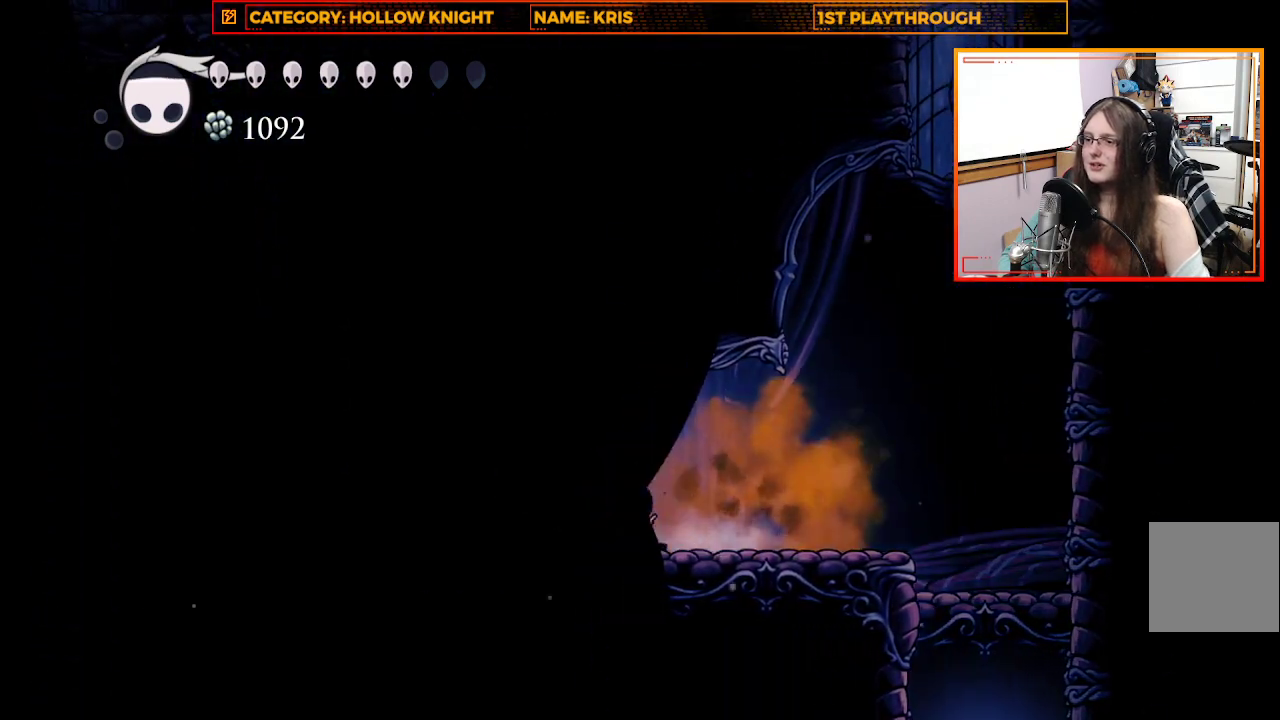
{"buttons": [], "left_stick": "up-left", "right_stick": "center", "events": [[33, "X", "down"], [333, "X", "up"]]}
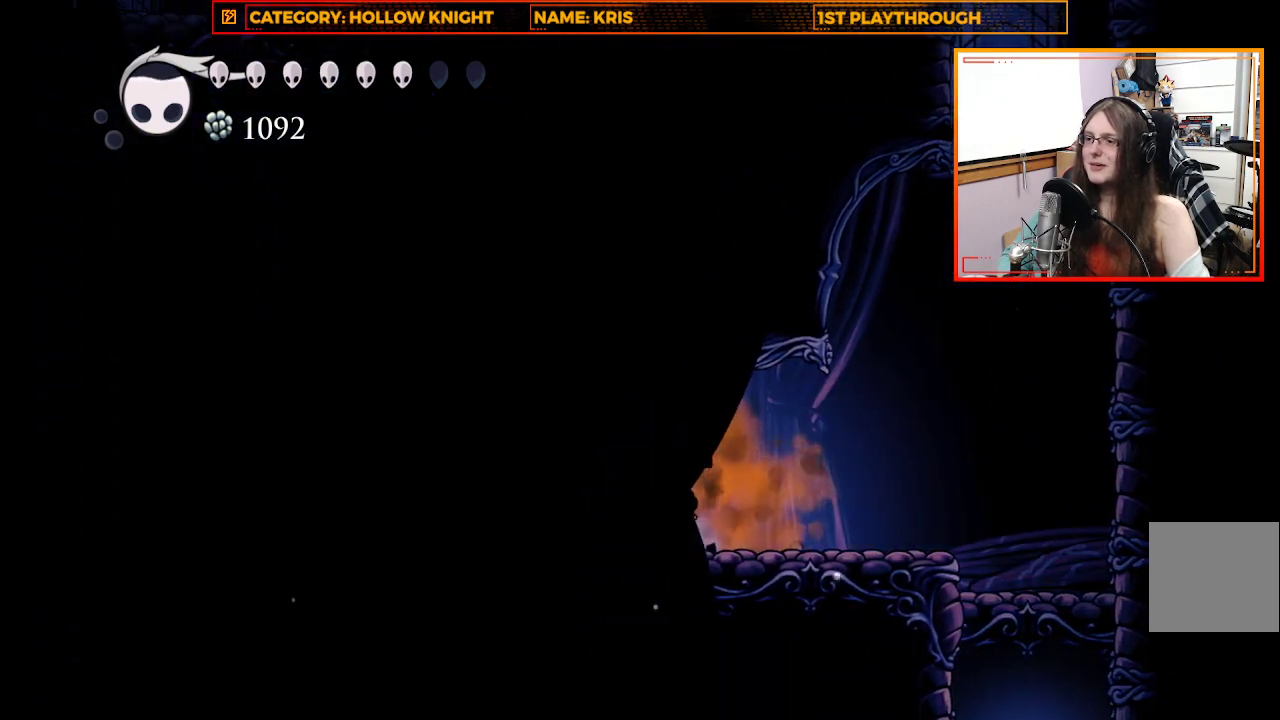
{"buttons": ["L2"], "left_stick": "center", "right_stick": "center", "events": [[100, "left_stick", "center"], [200, "L2", "down"]]}
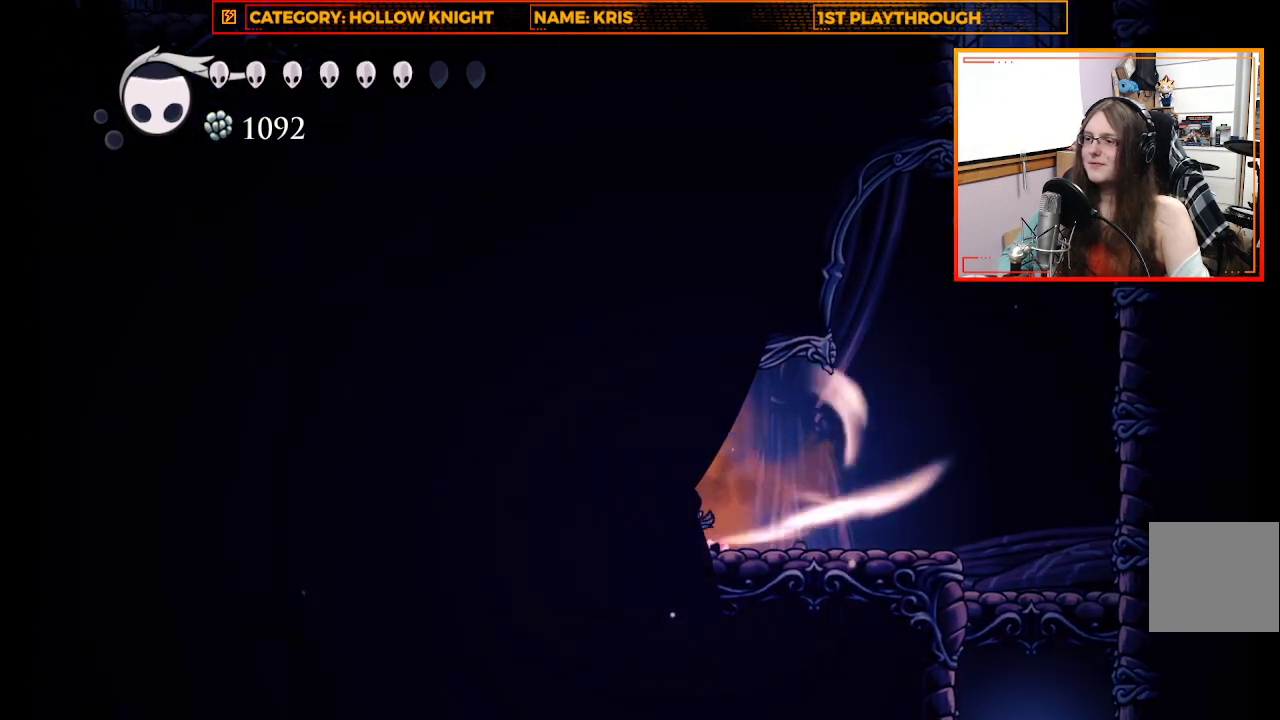
{"buttons": ["L2"], "left_stick": "center", "right_stick": "center", "events": []}
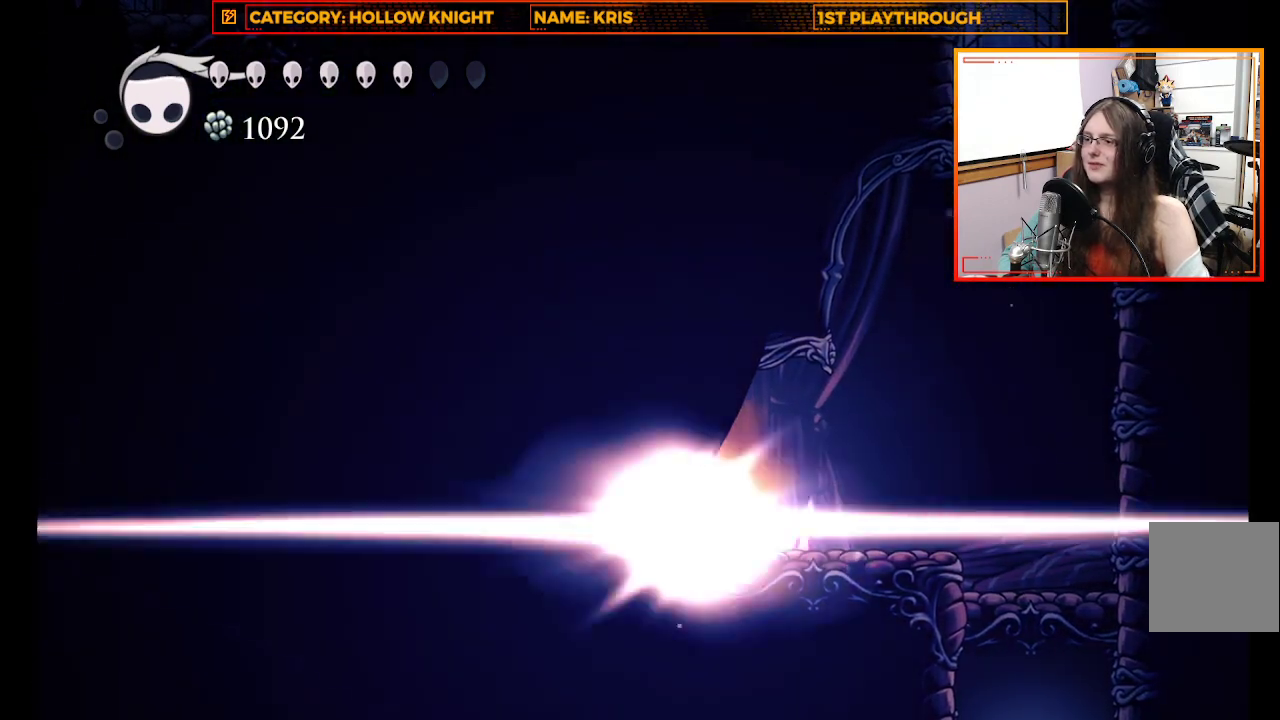
{"buttons": [], "left_stick": "center", "right_stick": "center", "events": [[400, "L2", "up"]]}
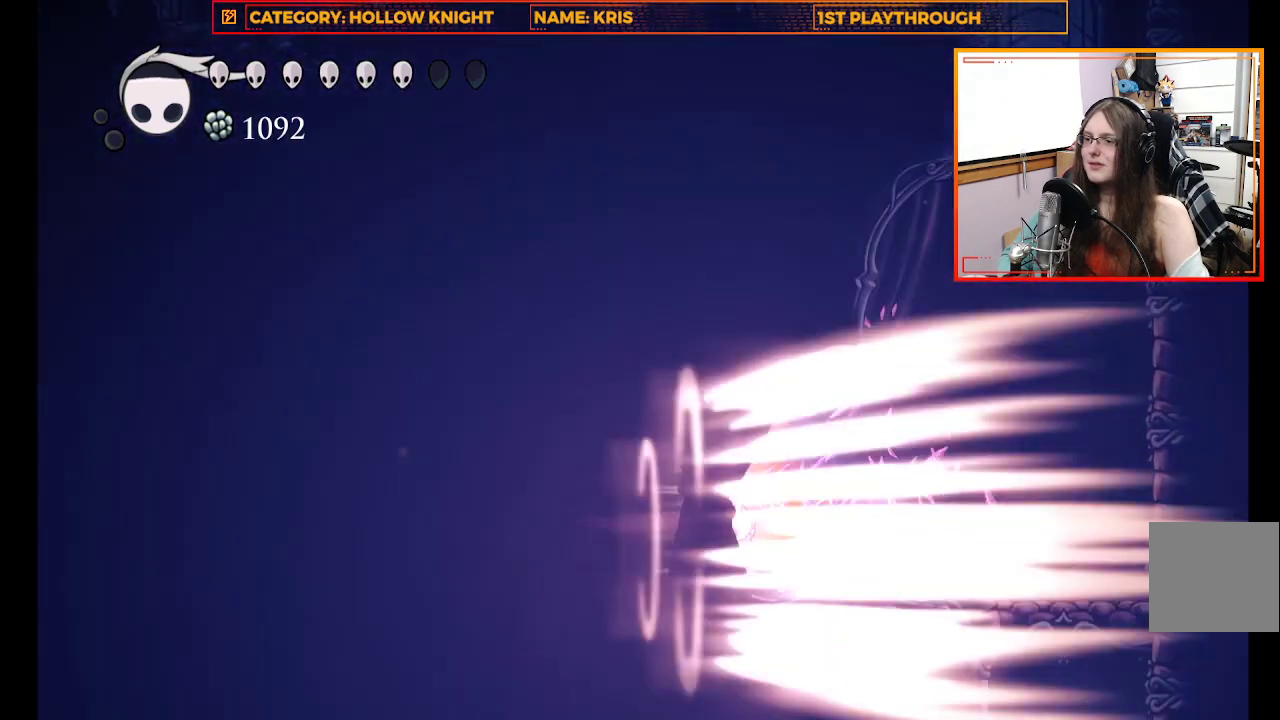
{"buttons": [], "left_stick": "right", "right_stick": "center", "events": [[500, "left_stick", "right"]]}
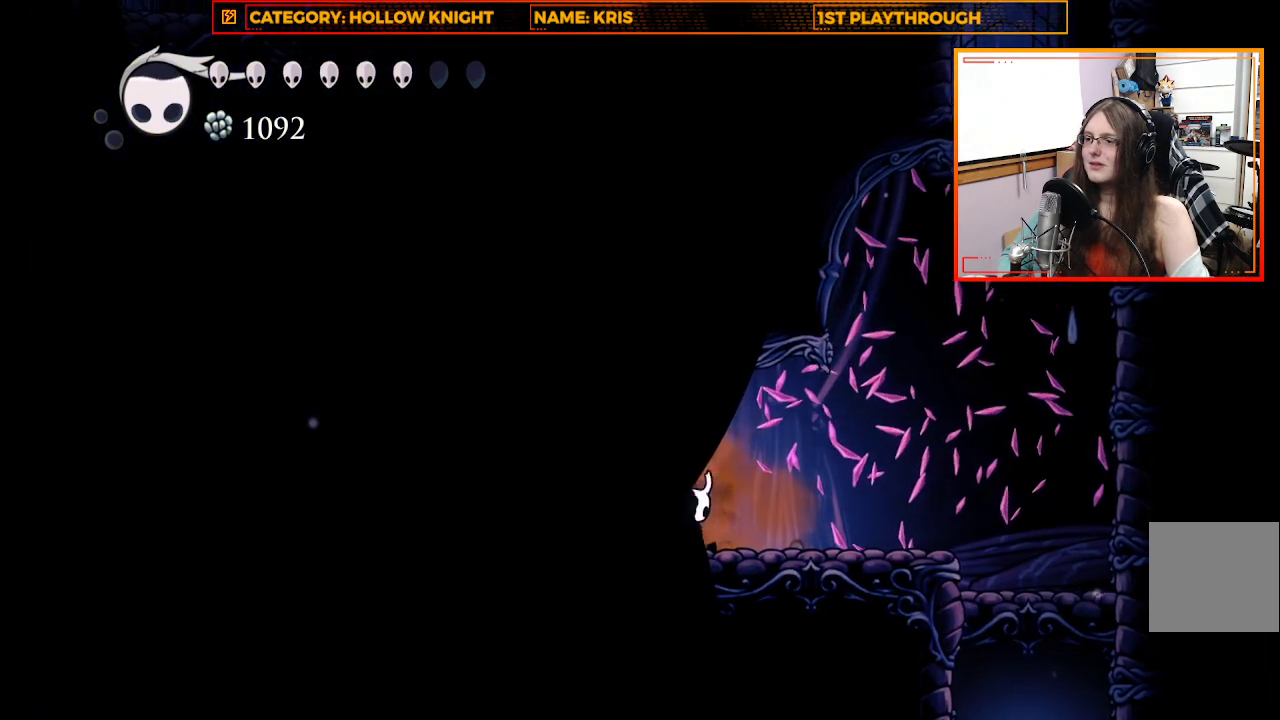
{"buttons": [], "left_stick": "right", "right_stick": "center", "events": []}